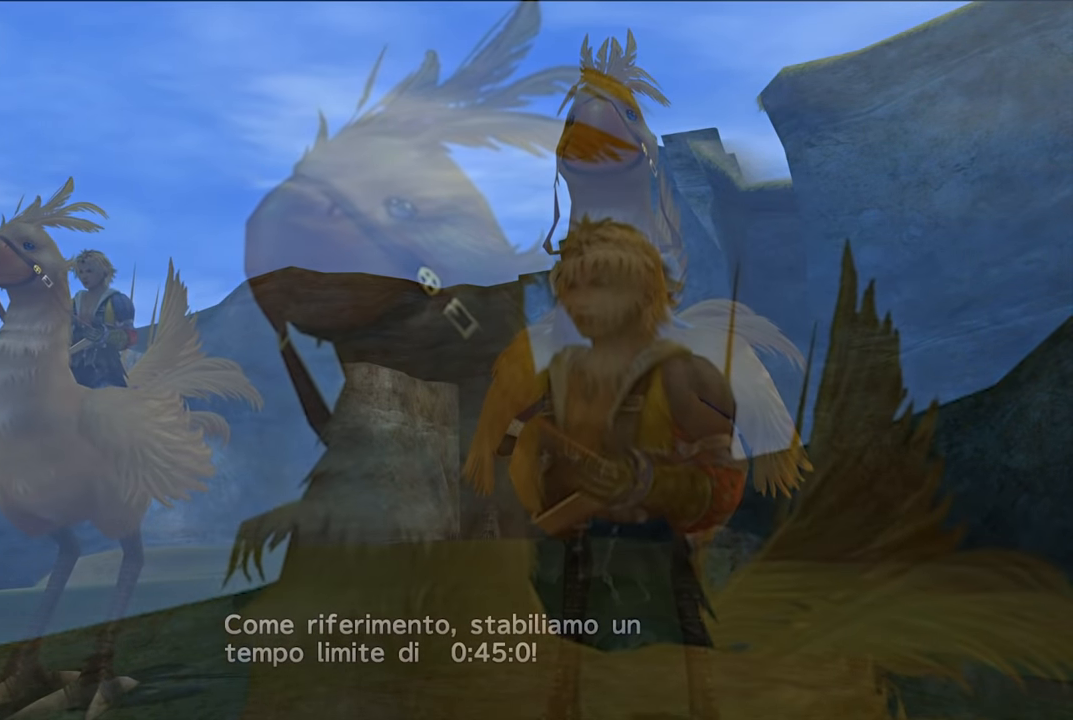
Gameplay with a controller (Xbox layout); each line is a JSON object with the inputs held at the frame after it. "events" lists button and stick changes between this image and that frame as [ms after this image, input, new state], when the widget could be followed in between. Not read: L3.
{"buttons": [], "left_stick": "center", "right_stick": "center", "events": []}
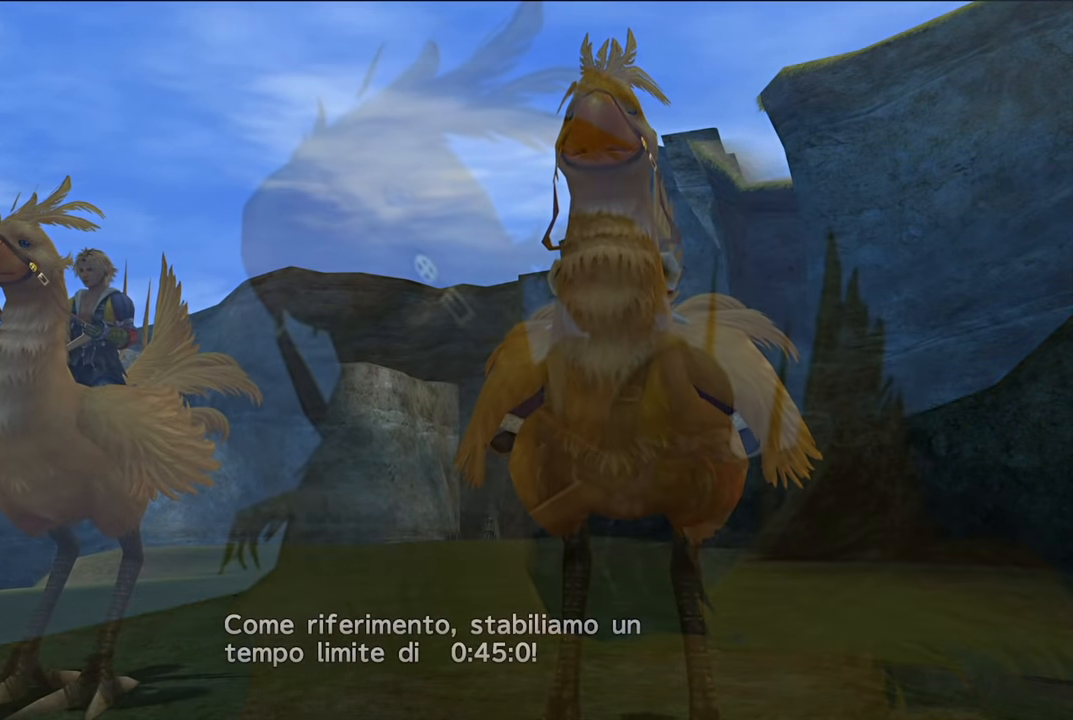
{"buttons": [], "left_stick": "center", "right_stick": "center", "events": []}
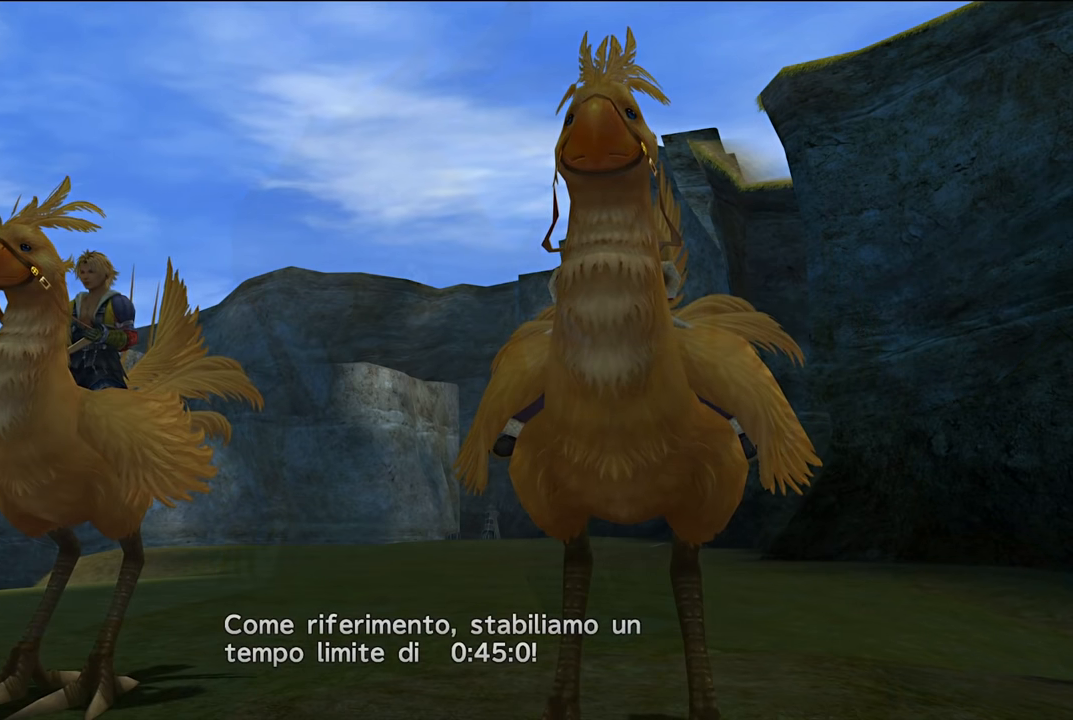
{"buttons": ["A"], "left_stick": "center", "right_stick": "center", "events": [[484, "A", "down"]]}
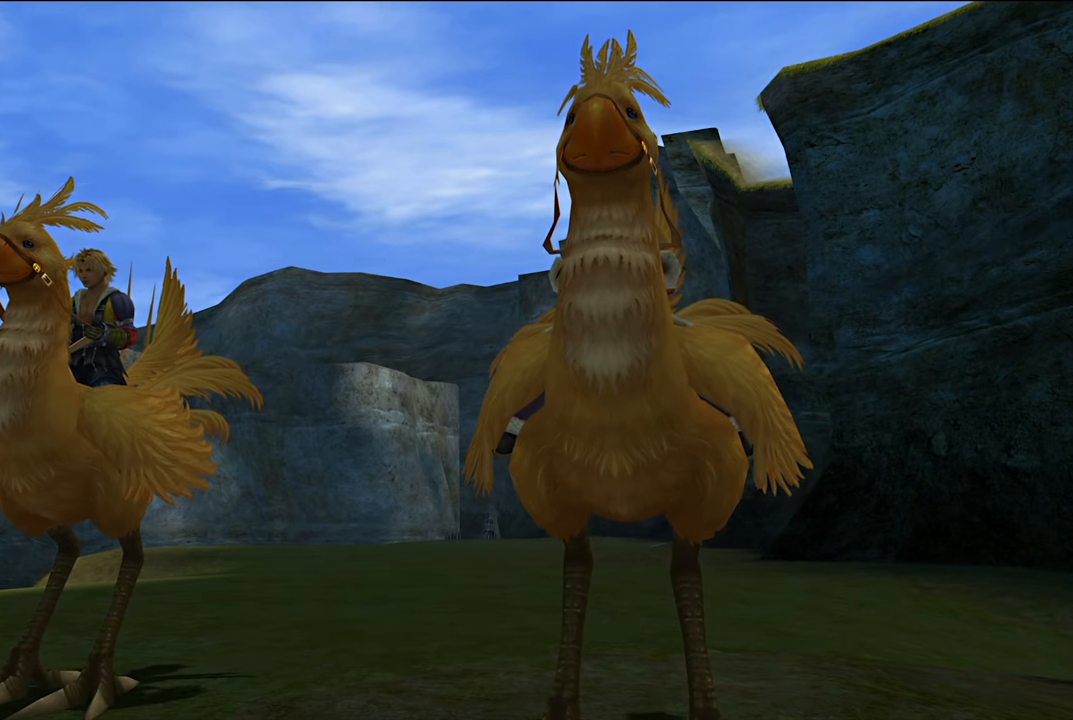
{"buttons": [], "left_stick": "center", "right_stick": "center", "events": [[117, "A", "up"]]}